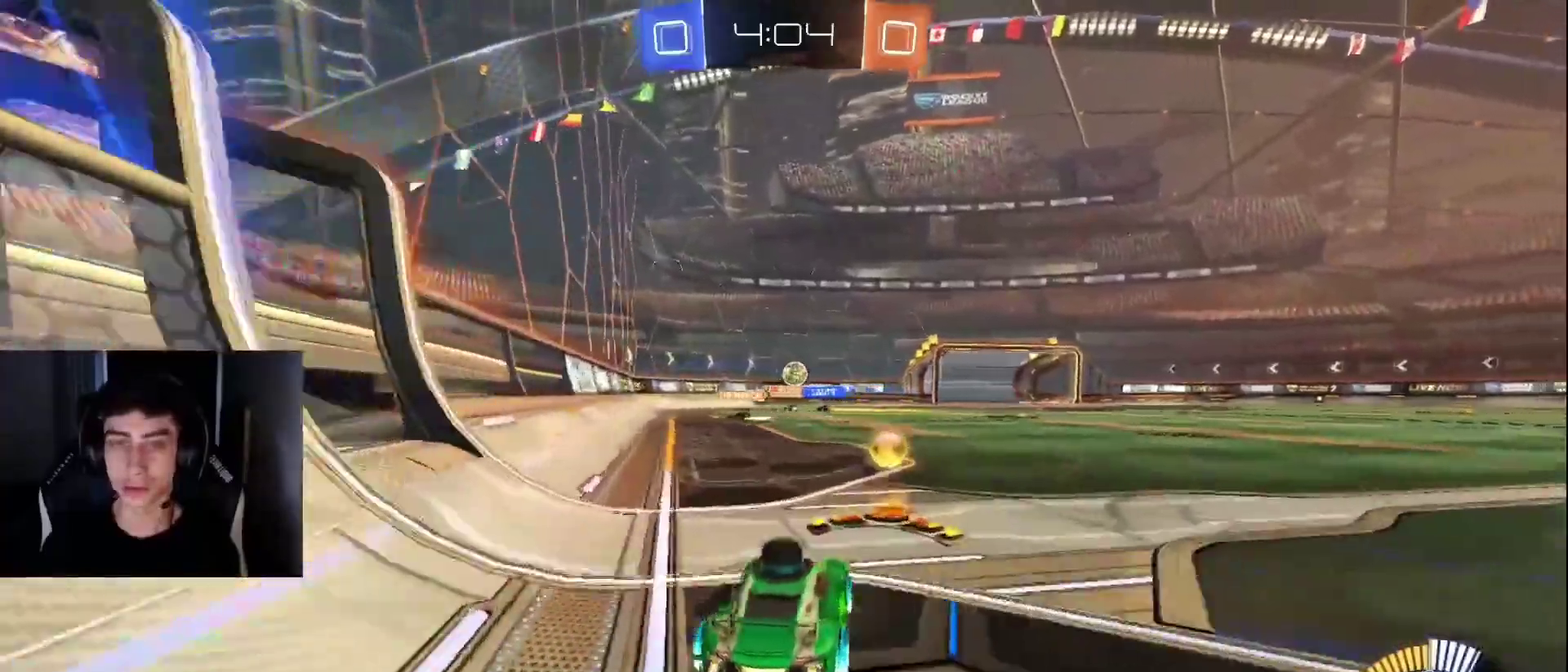
Gameplay with a controller (PlayStation layout); each line is a JSON object with the inputs held at the frame after it. "events" lists button and stick changes between this image and that frame as [ms after this image, input, new state], when the widget could be followed in between. Not read: L1 L2 L3 R3 right_stick.
{"buttons": ["R2"], "left_stick": "up-right", "events": [[133, "left_stick", "up-right"], [267, "left_stick", "center"], [383, "left_stick", "right"], [433, "left_stick", "up-right"]]}
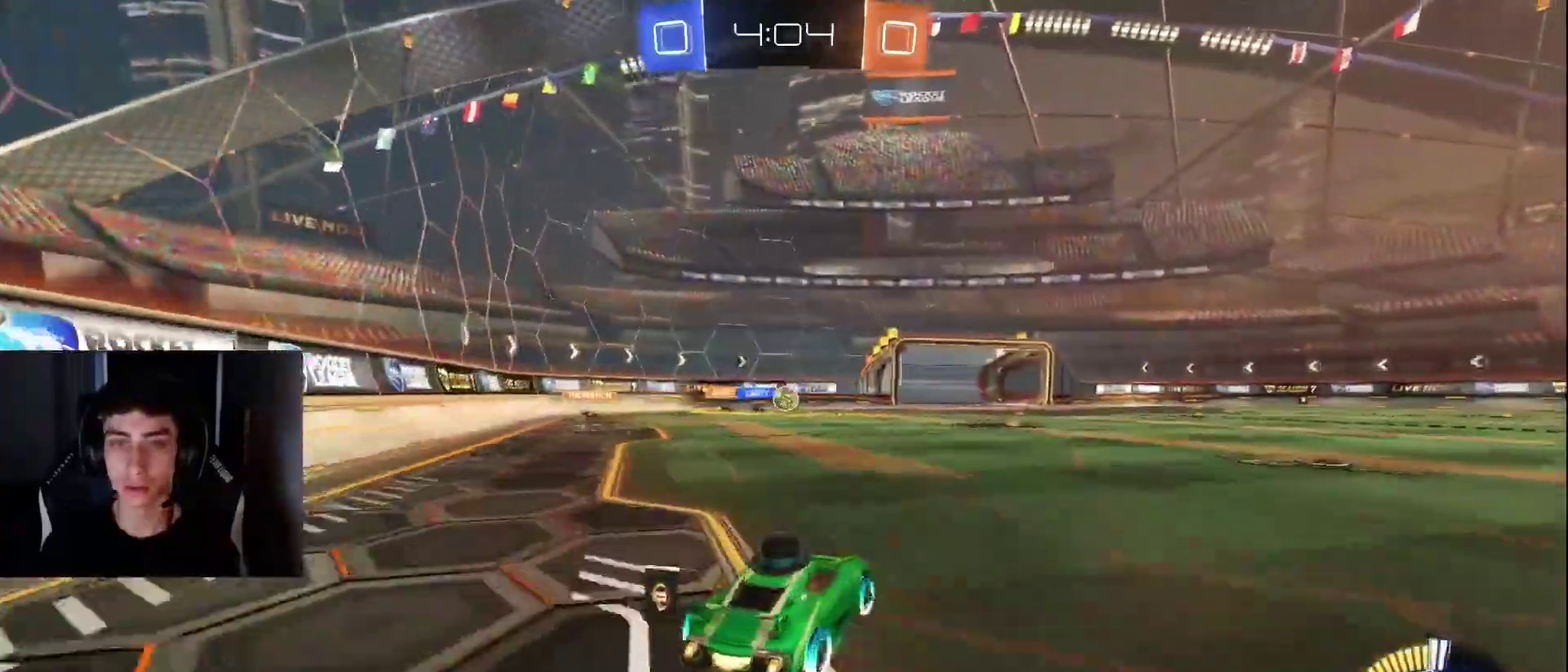
{"buttons": ["R2"], "left_stick": "center", "events": [[67, "left_stick", "center"], [283, "left_stick", "left"], [333, "left_stick", "center"]]}
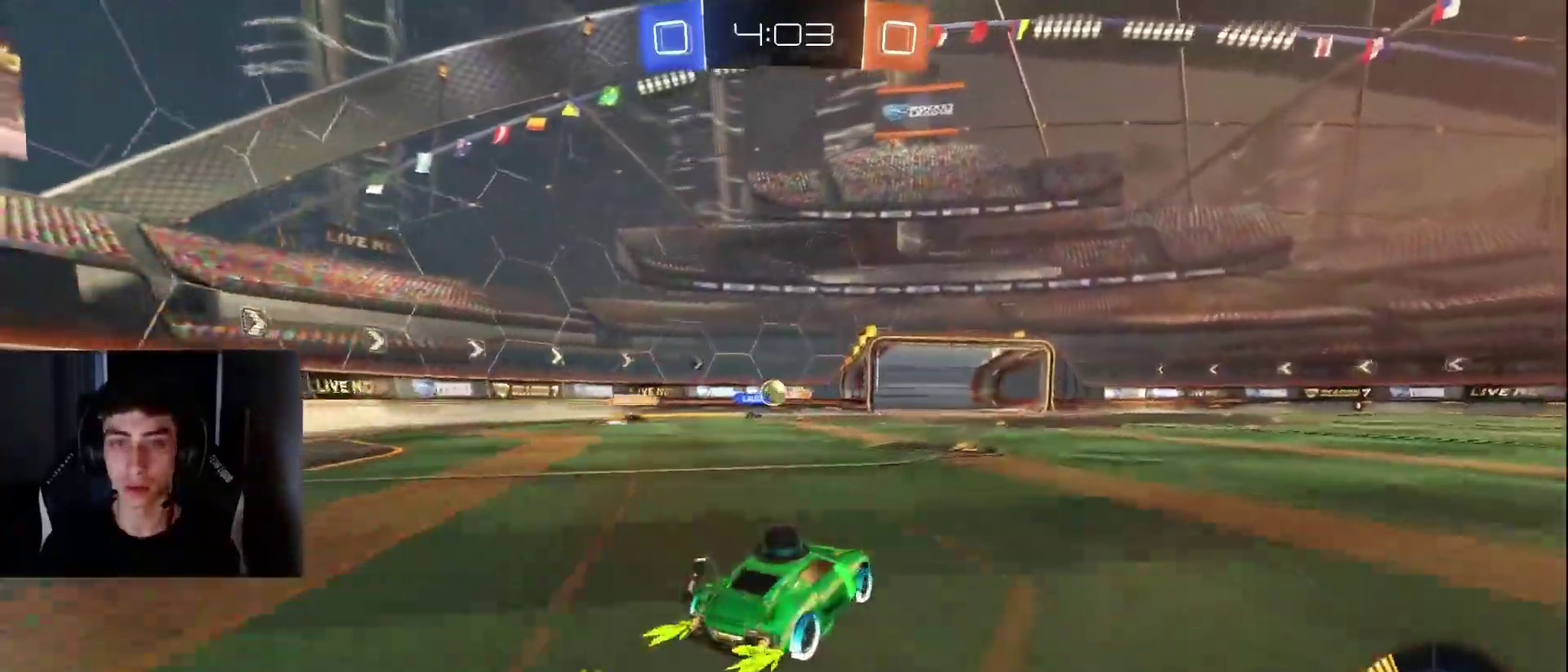
{"buttons": [], "left_stick": "right", "events": [[183, "left_stick", "left"], [283, "left_stick", "center"], [367, "left_stick", "right"], [483, "R2", "up"]]}
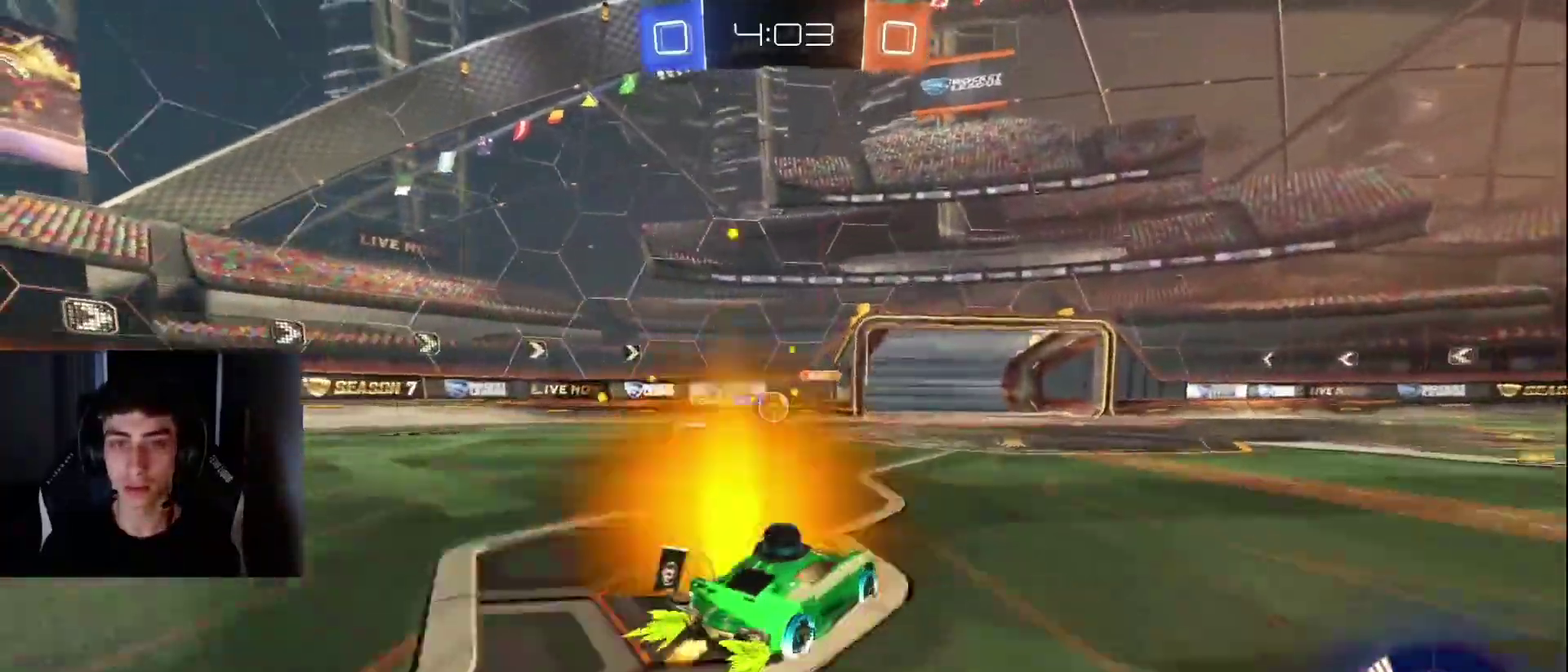
{"buttons": ["R2"], "left_stick": "left", "events": [[33, "left_stick", "center"], [183, "left_stick", "left"], [467, "R2", "down"]]}
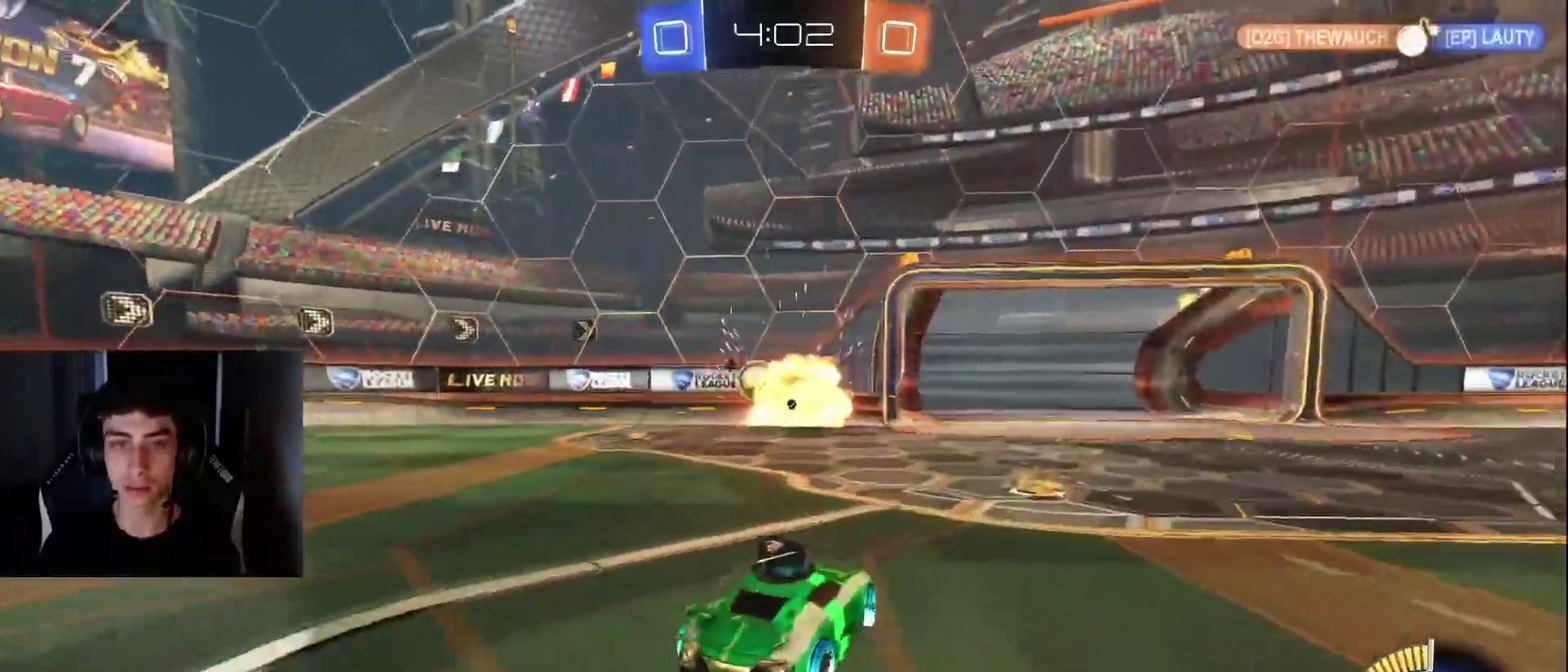
{"buttons": ["R2"], "left_stick": "right", "events": [[333, "left_stick", "center"], [417, "left_stick", "right"]]}
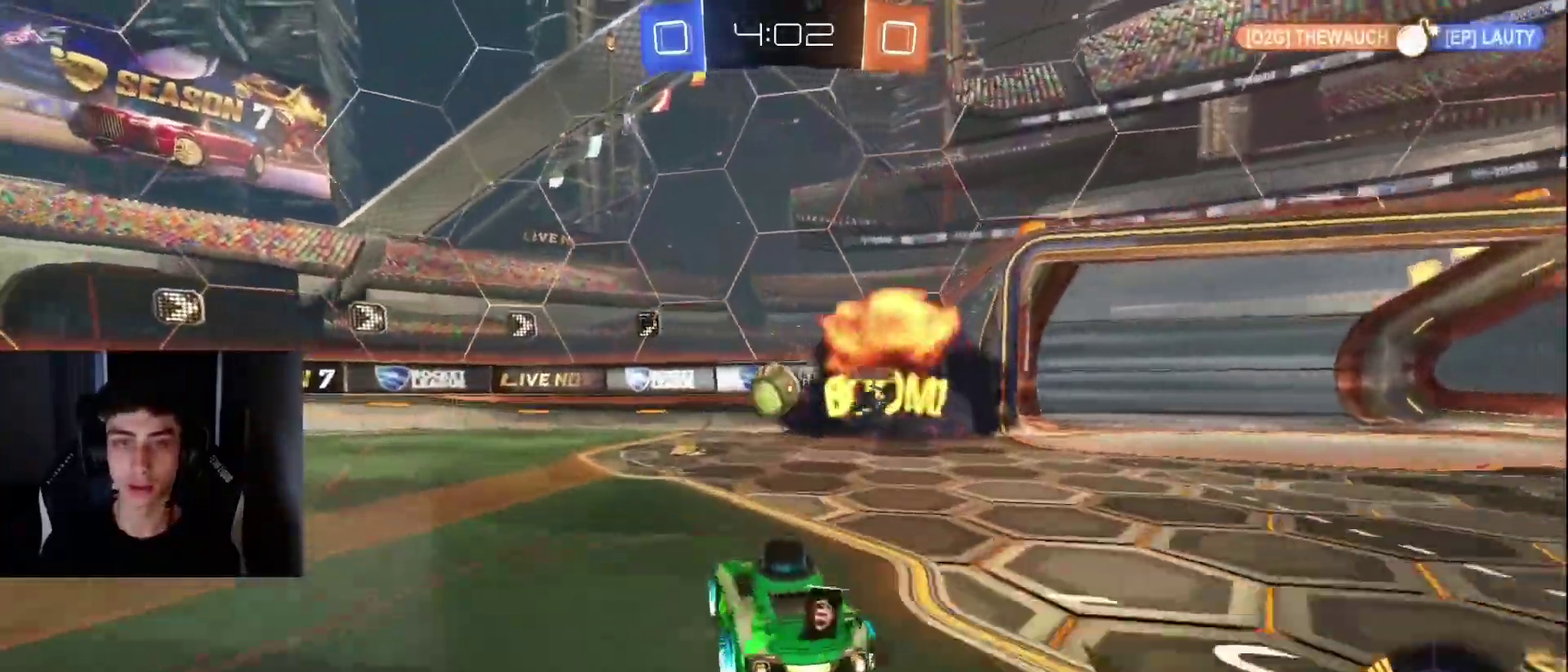
{"buttons": ["R2"], "left_stick": "left", "events": [[50, "left_stick", "center"], [317, "left_stick", "right"], [367, "left_stick", "center"], [500, "left_stick", "left"]]}
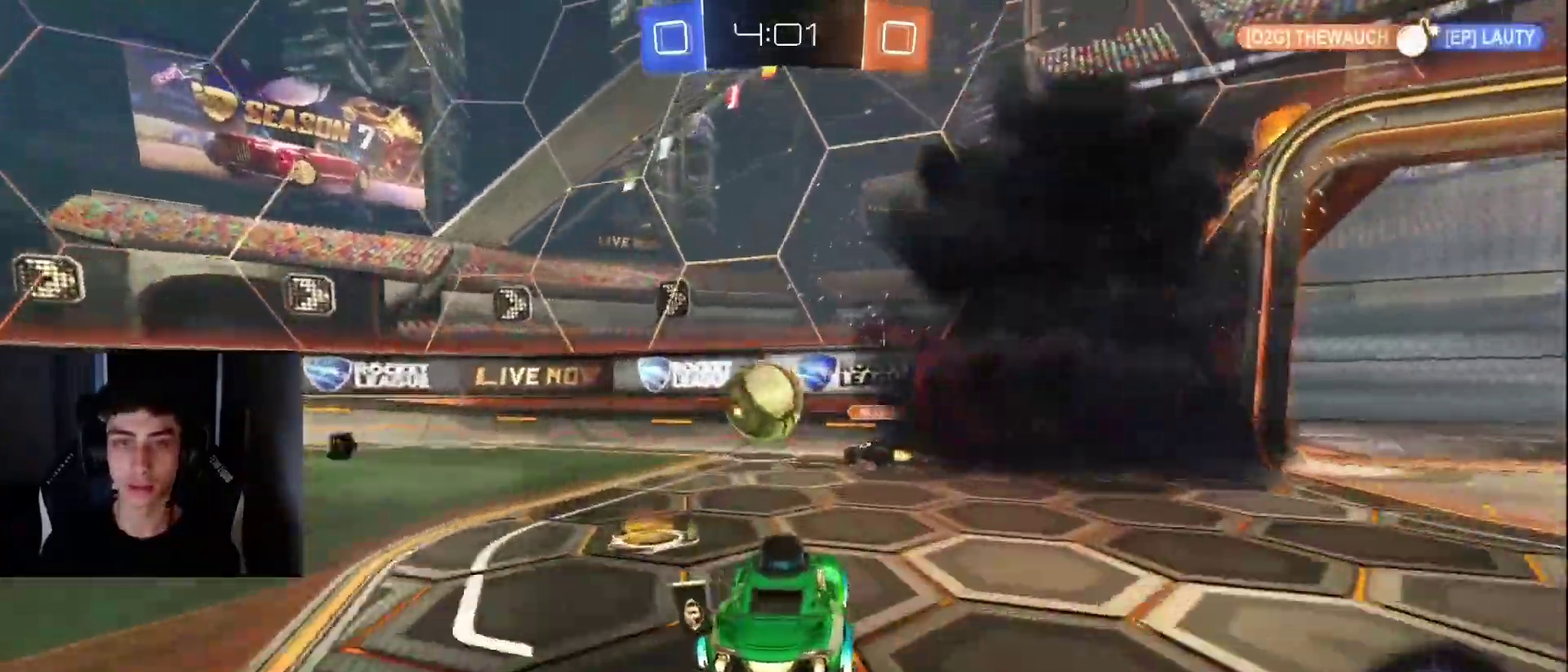
{"buttons": ["R2"], "left_stick": "left", "events": [[150, "left_stick", "center"], [200, "TRIANGLE", "down"], [233, "left_stick", "left"], [300, "R1", "down"], [317, "TRIANGLE", "up"], [400, "R1", "up"]]}
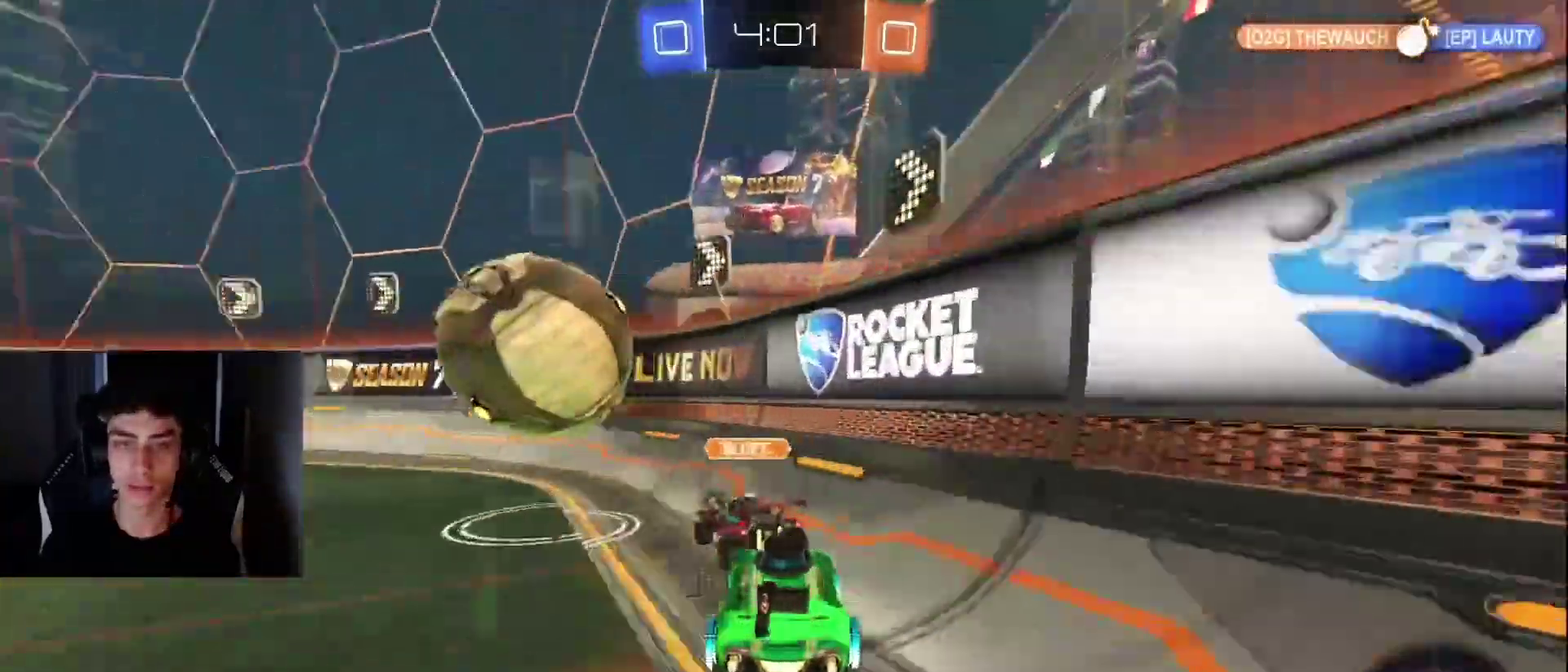
{"buttons": ["R2"], "left_stick": "left", "events": [[350, "left_stick", "right"], [417, "left_stick", "center"], [483, "left_stick", "left"]]}
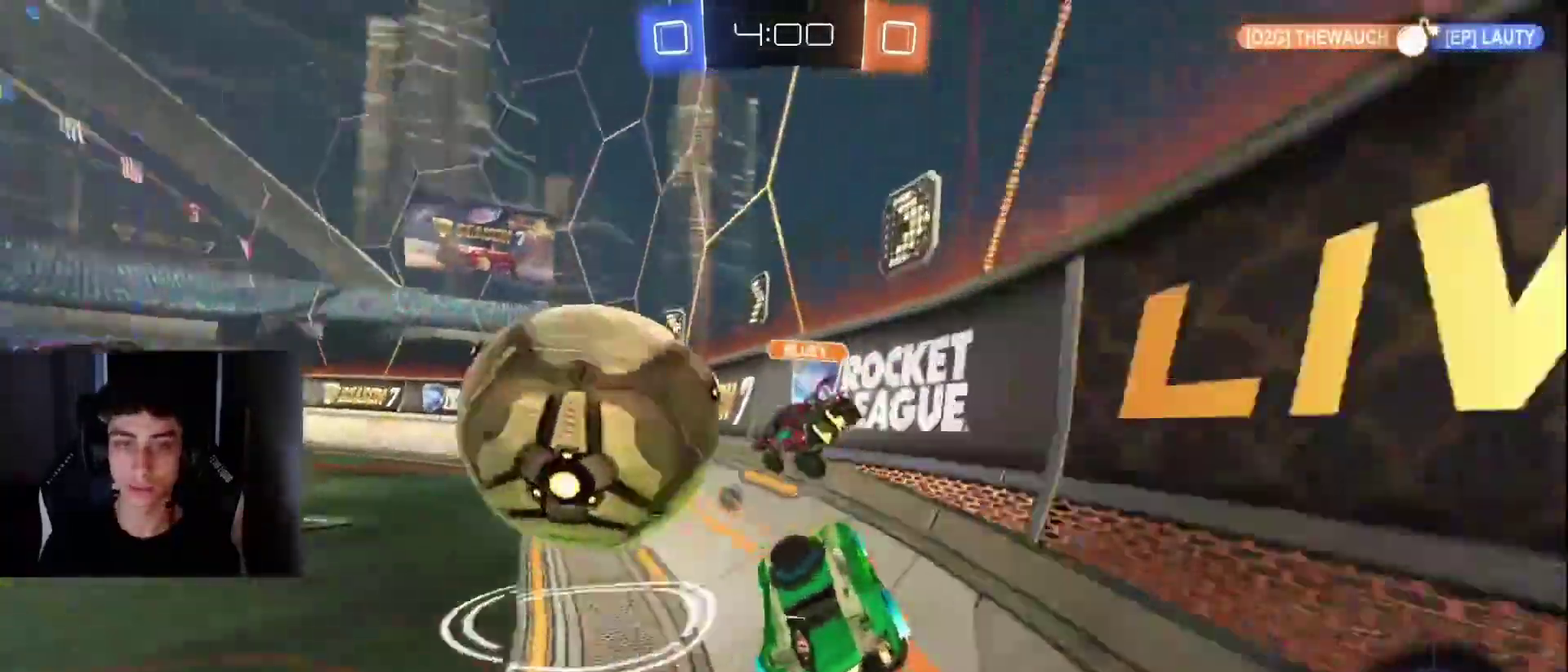
{"buttons": ["R2"], "left_stick": "left", "events": [[100, "R1", "down"], [200, "R1", "up"], [367, "left_stick", "right"], [450, "left_stick", "center"], [500, "left_stick", "left"]]}
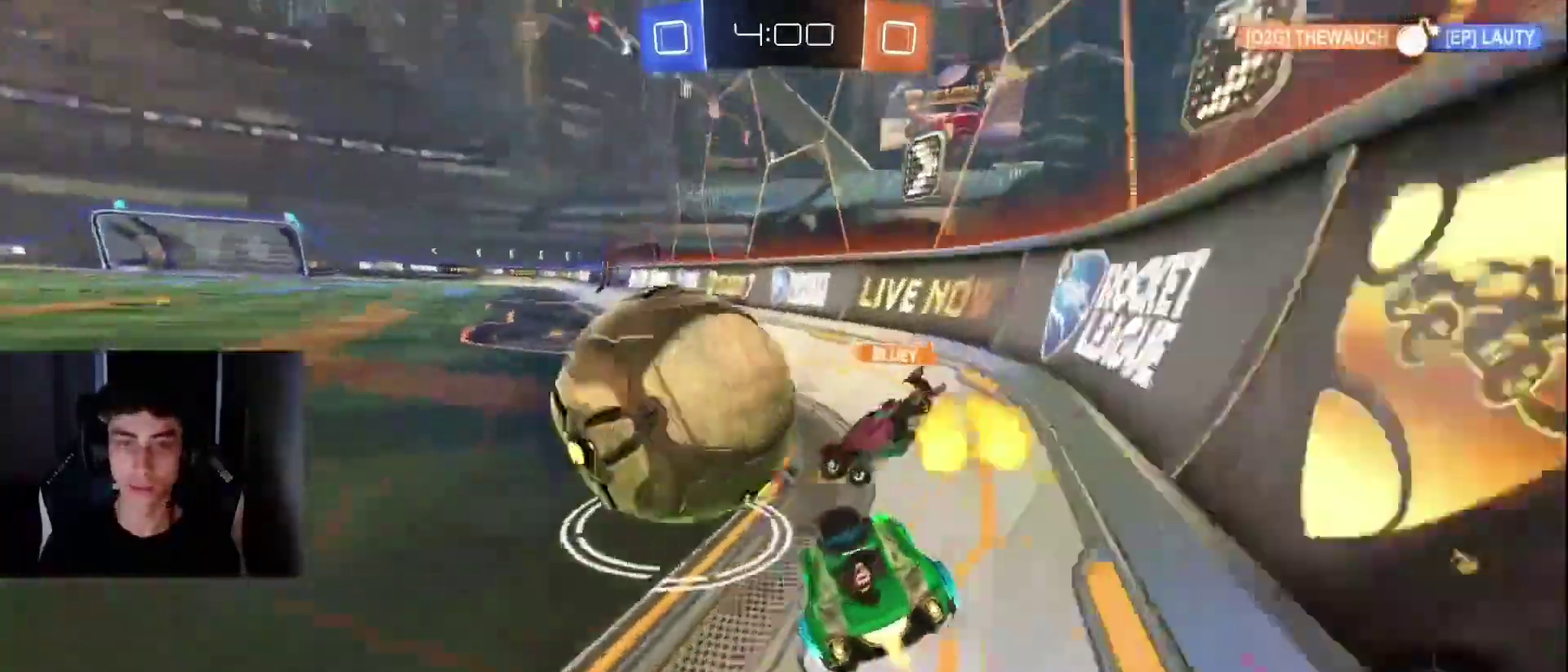
{"buttons": ["R2"], "left_stick": "left", "events": [[233, "left_stick", "center"], [433, "left_stick", "left"]]}
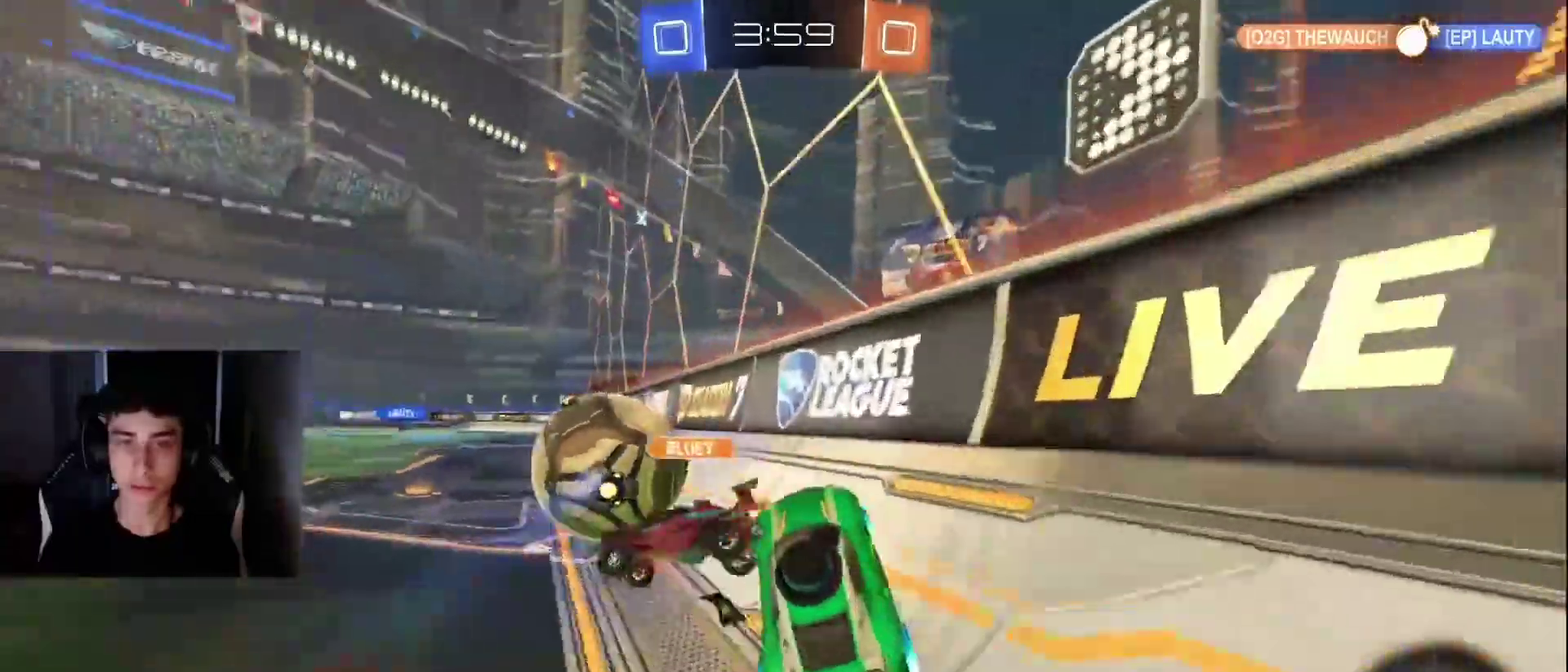
{"buttons": ["CROSS", "R2"], "left_stick": "up", "events": [[217, "left_stick", "center"], [317, "left_stick", "left"], [467, "CROSS", "down"], [467, "left_stick", "up"]]}
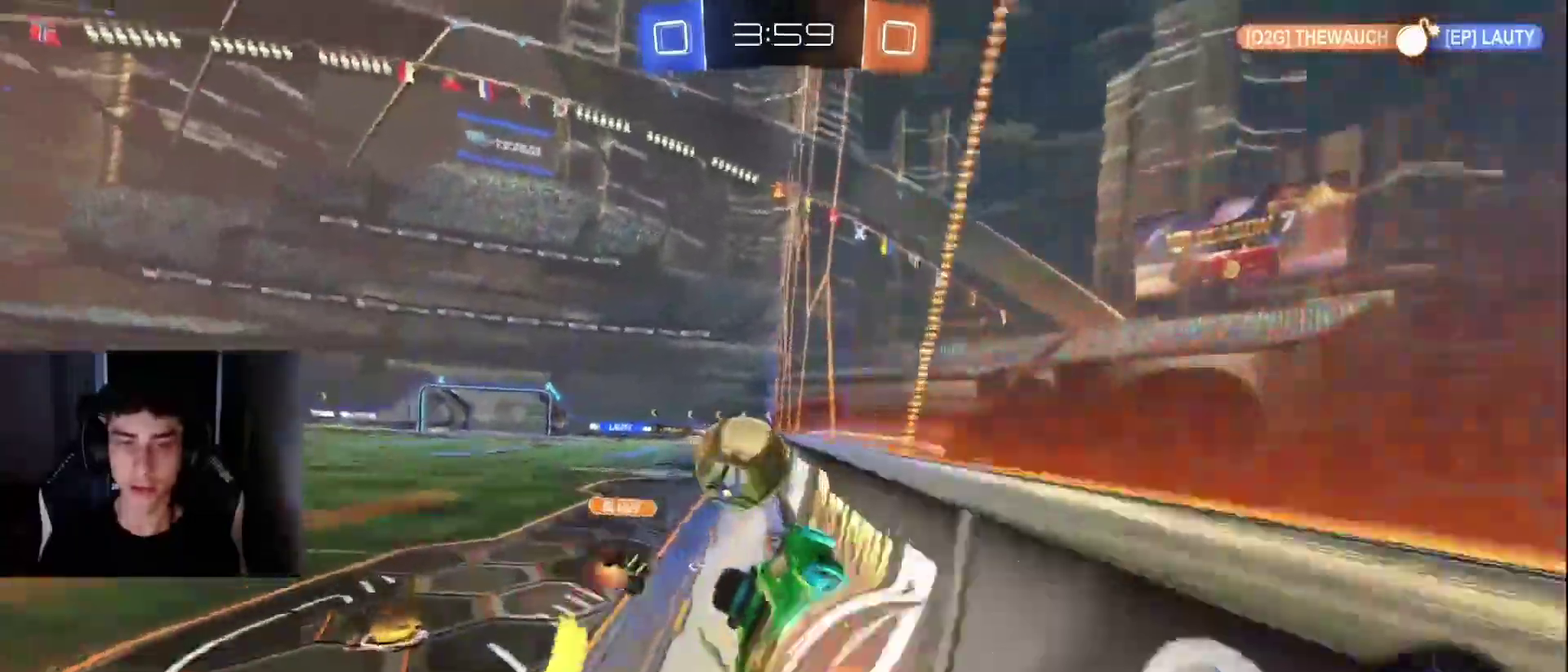
{"buttons": [], "left_stick": "center", "events": [[150, "CROSS", "up"], [150, "left_stick", "center"], [417, "R2", "up"]]}
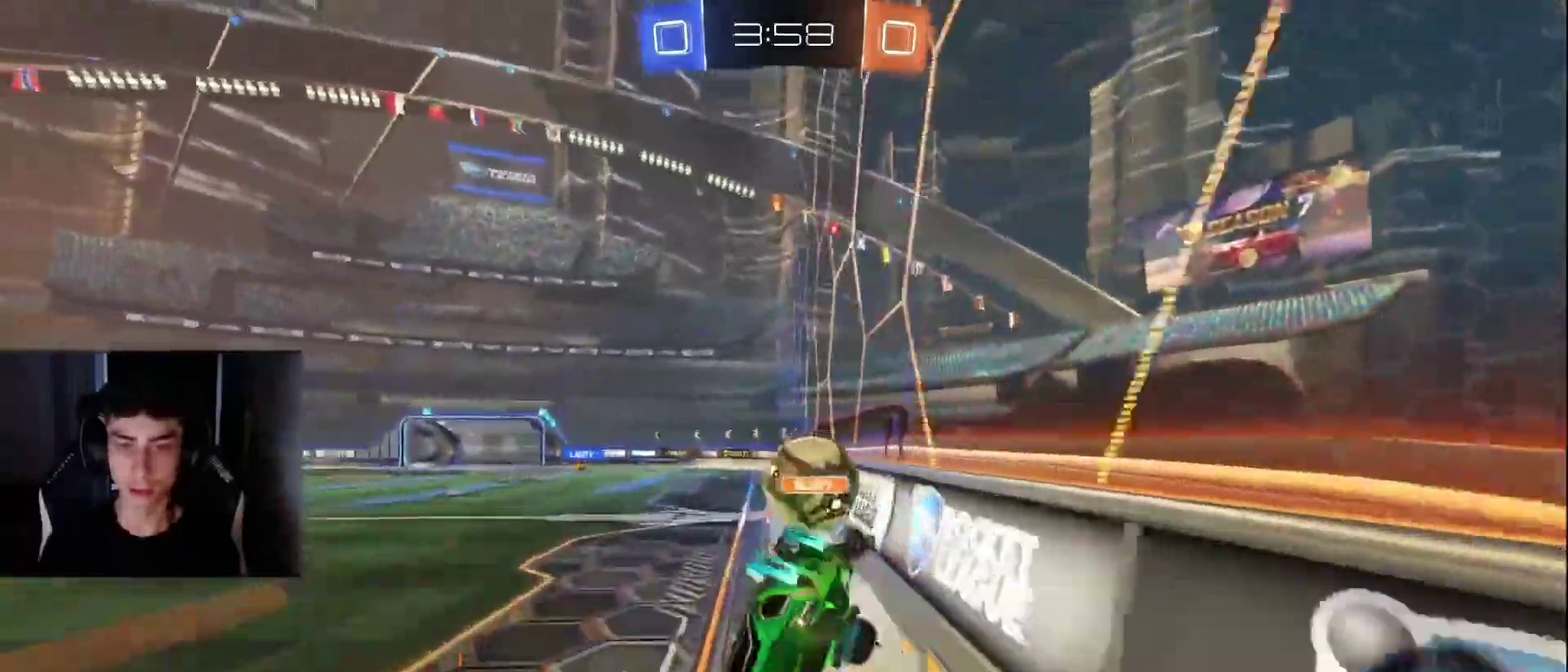
{"buttons": ["R2"], "left_stick": "down-right", "events": [[183, "left_stick", "right"], [333, "left_stick", "down-right"], [450, "R2", "down"]]}
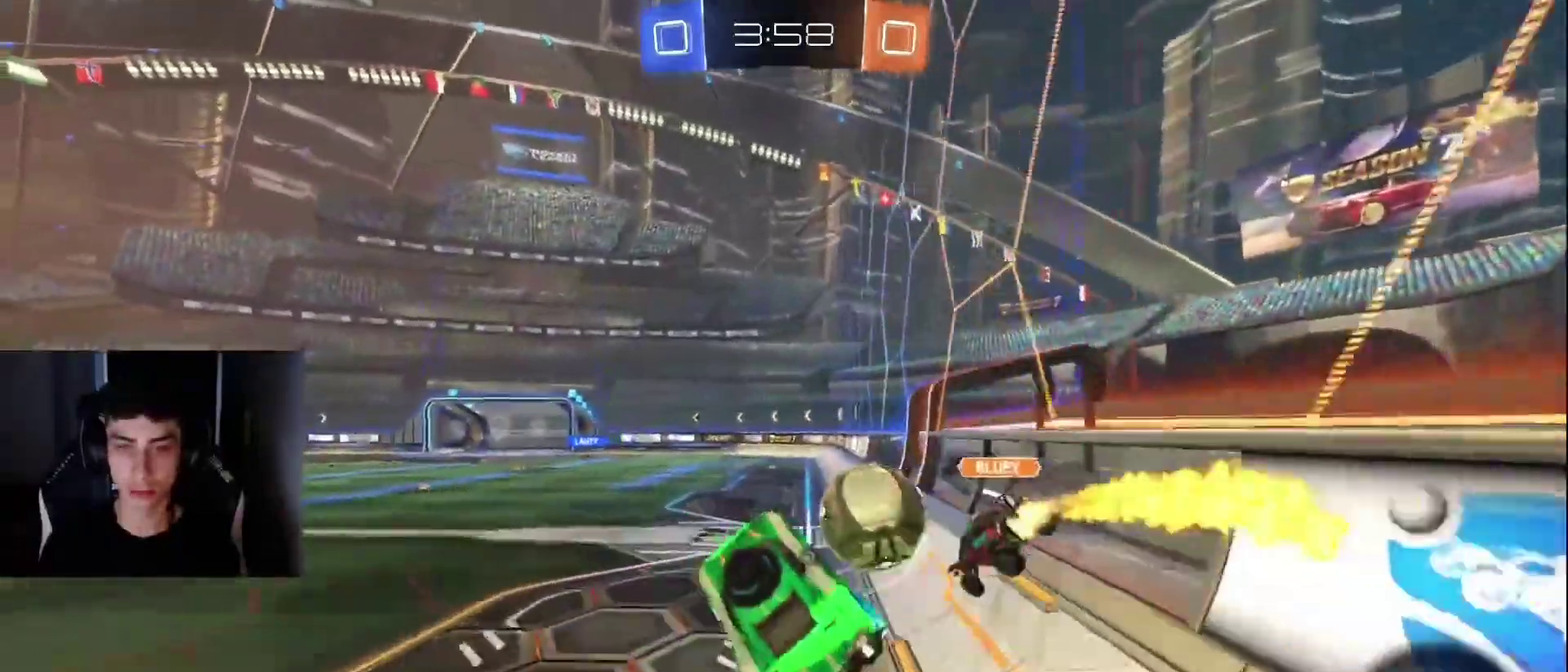
{"buttons": ["CROSS", "R2"], "left_stick": "center", "events": [[50, "left_stick", "down"], [117, "left_stick", "down-left"], [367, "left_stick", "center"], [483, "CROSS", "down"]]}
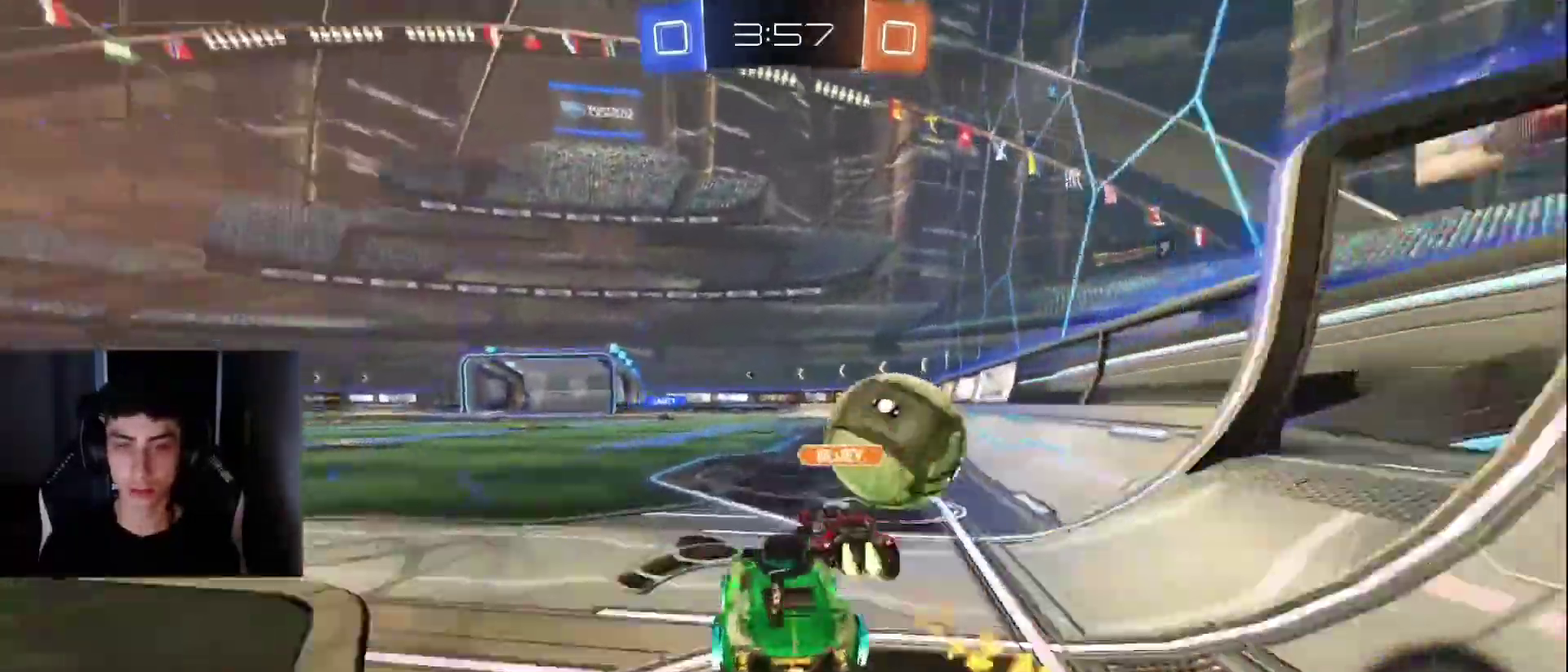
{"buttons": ["R2"], "left_stick": "down", "events": [[17, "left_stick", "up-right"], [67, "R1", "down"], [150, "R1", "up"], [150, "left_stick", "right"], [217, "CROSS", "up"], [333, "R1", "down"], [450, "R1", "up"], [467, "left_stick", "down"]]}
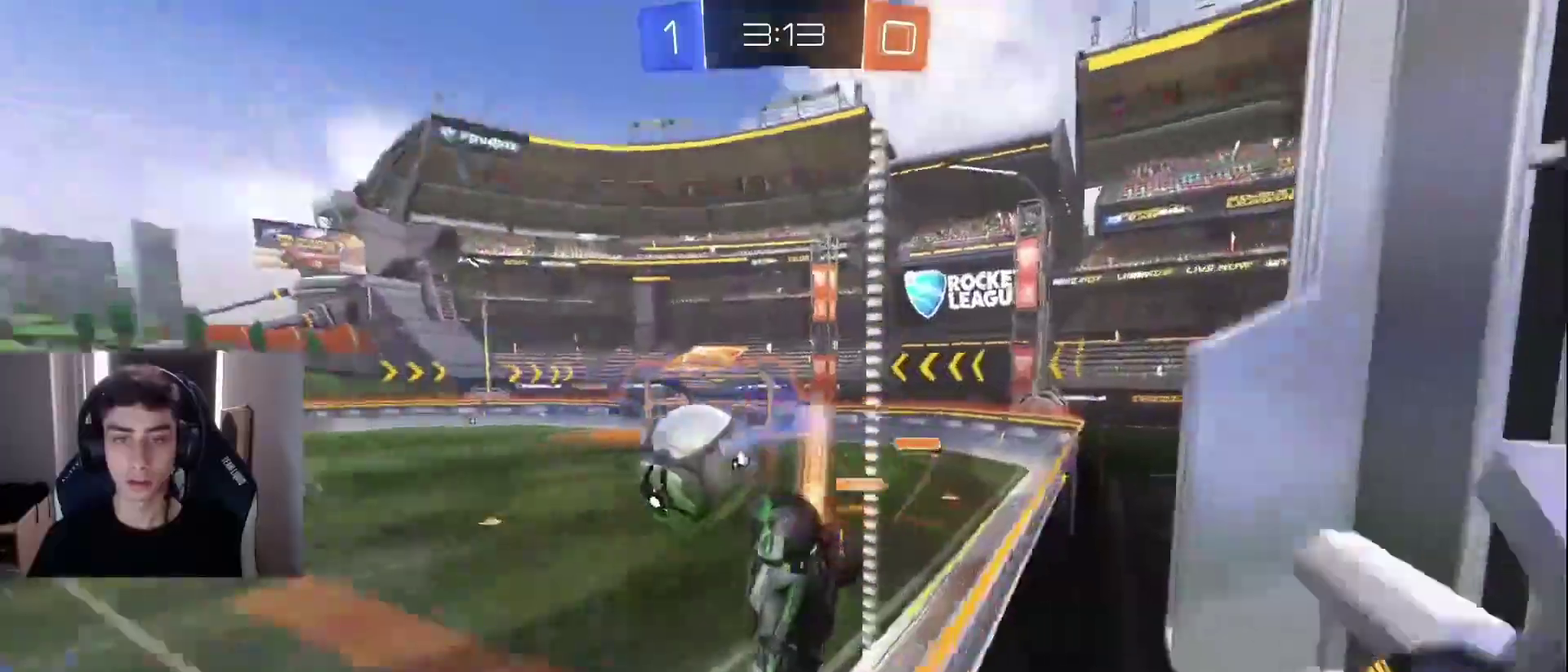
{"buttons": ["R2"], "left_stick": "center", "events": [[50, "left_stick", "center"], [183, "left_stick", "right"], [433, "left_stick", "up-right"], [483, "left_stick", "center"]]}
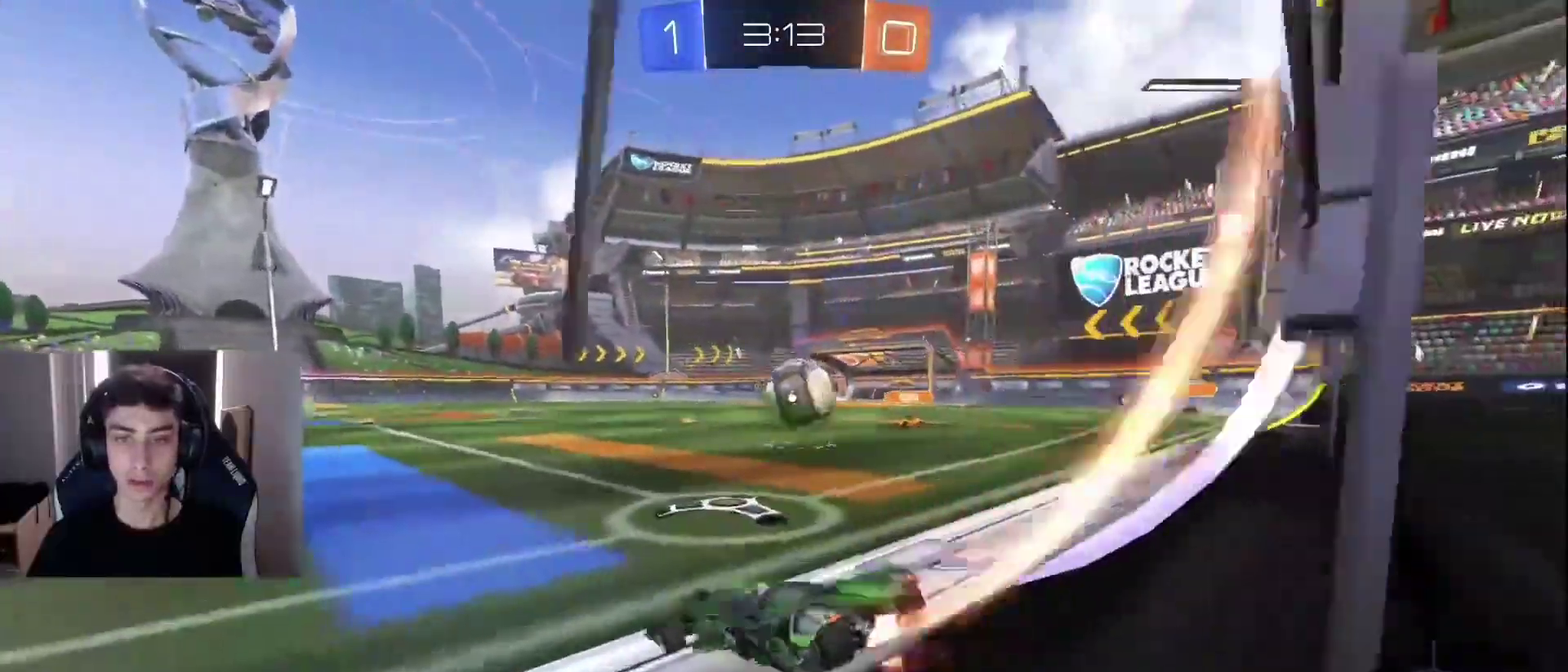
{"buttons": [], "left_stick": "center", "events": [[133, "left_stick", "left"], [367, "R2", "up"], [433, "left_stick", "center"]]}
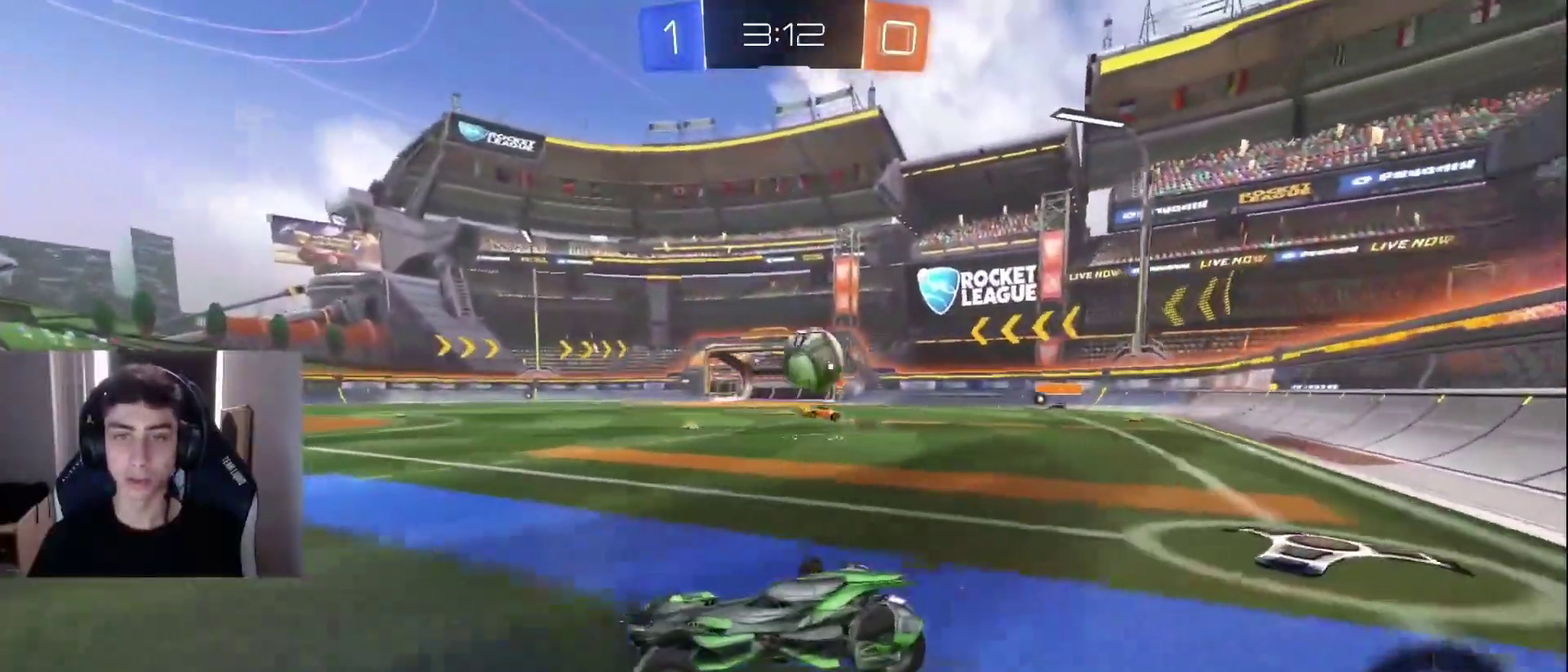
{"buttons": [], "left_stick": "down", "events": [[33, "CROSS", "down"], [33, "left_stick", "down-right"], [267, "CROSS", "up"], [283, "left_stick", "center"], [317, "CROSS", "down"], [350, "left_stick", "down"], [467, "CROSS", "up"]]}
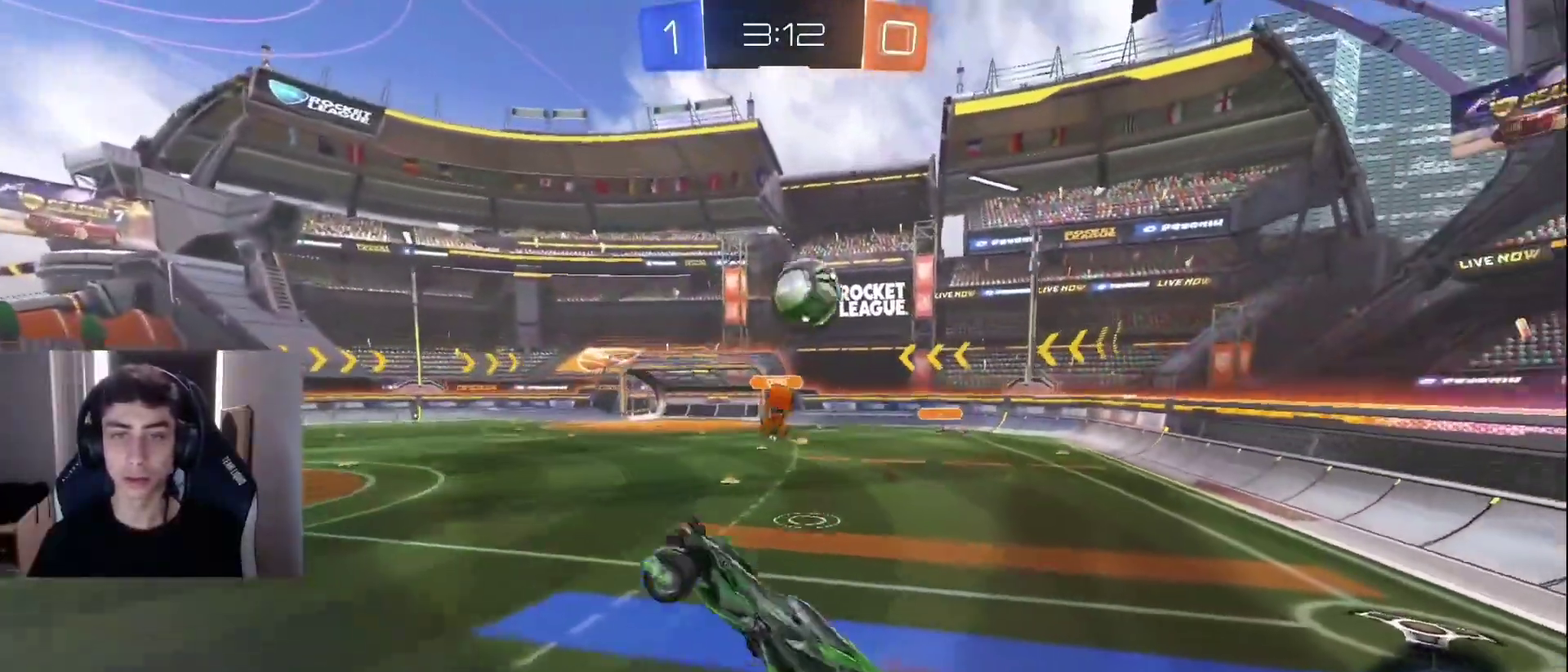
{"buttons": [], "left_stick": "up", "events": [[183, "left_stick", "up-left"], [200, "R1", "down"], [350, "left_stick", "center"], [400, "left_stick", "down-right"], [450, "R1", "up"], [483, "left_stick", "up"]]}
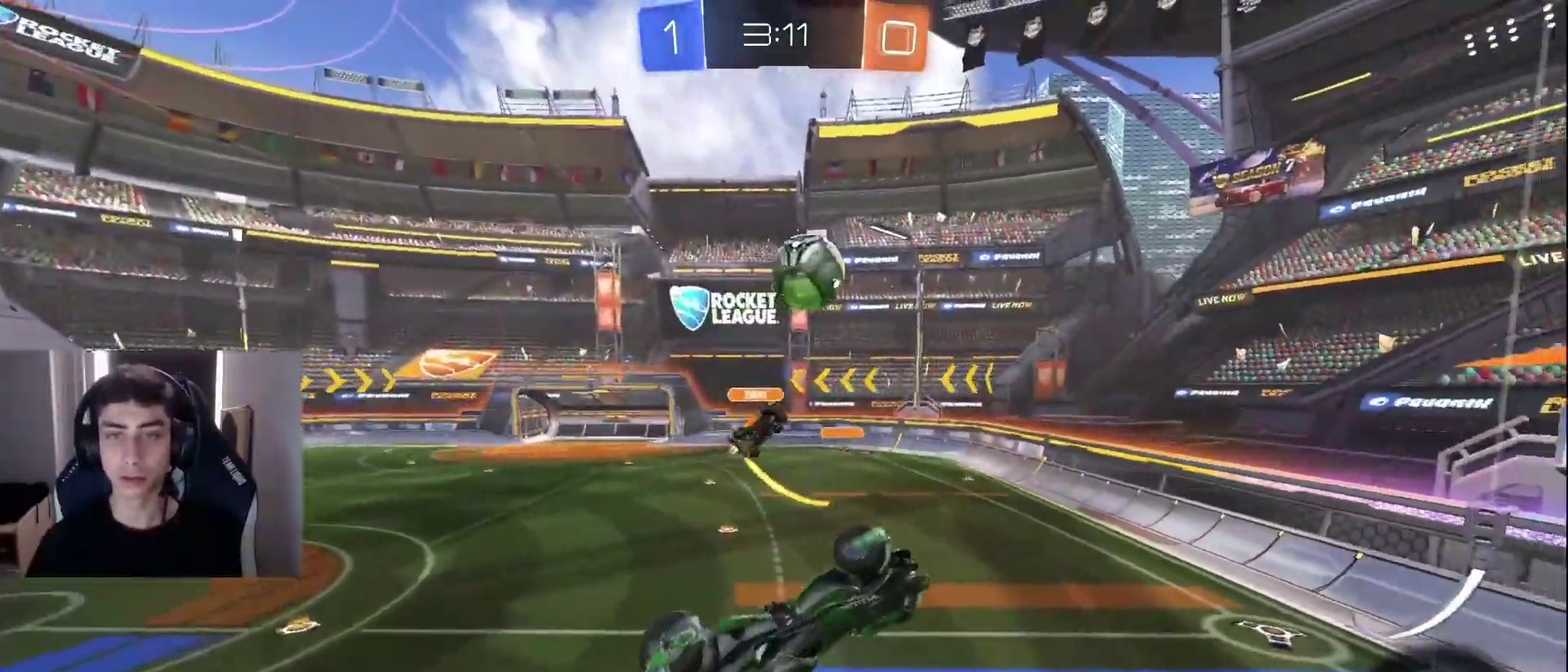
{"buttons": [], "left_stick": "center", "events": [[300, "left_stick", "center"]]}
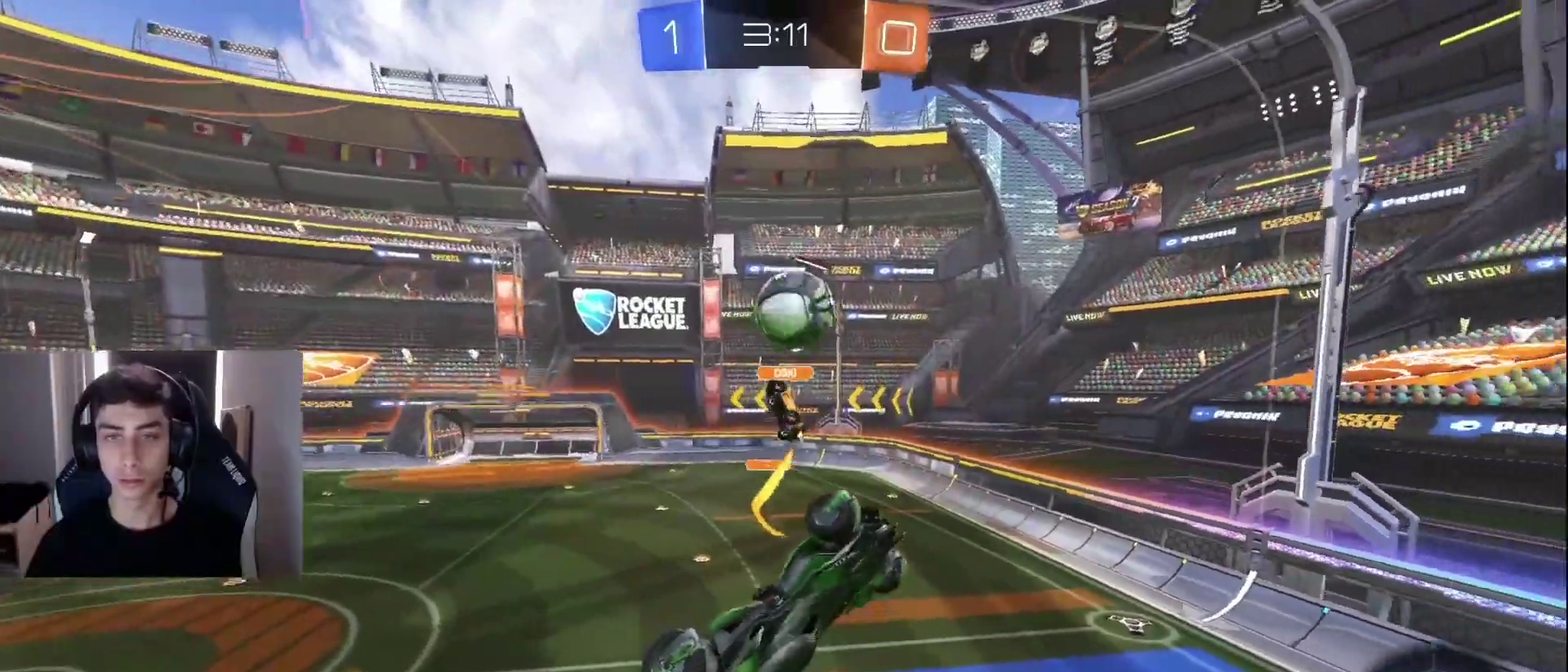
{"buttons": [], "left_stick": "right", "events": [[117, "left_stick", "left"], [283, "left_stick", "center"], [350, "left_stick", "right"], [400, "left_stick", "up-right"], [450, "left_stick", "right"]]}
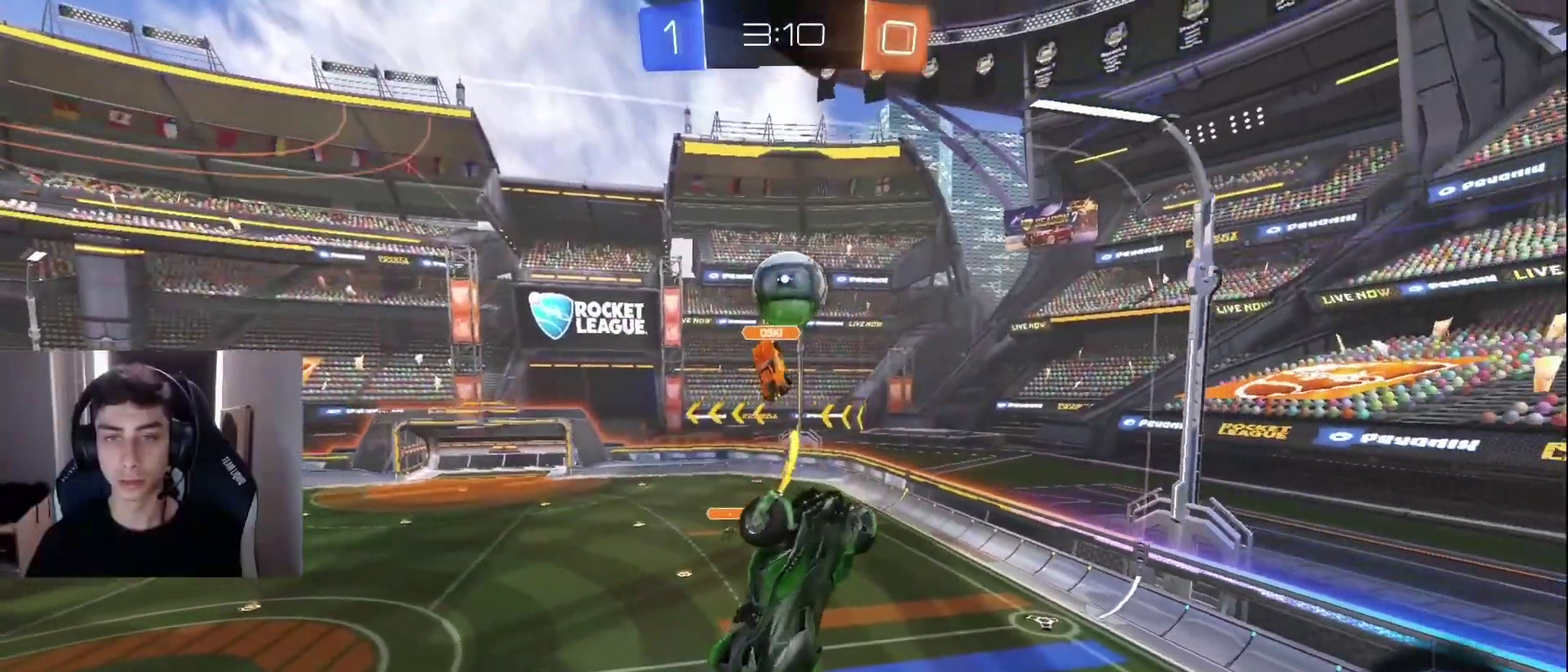
{"buttons": ["R1"], "left_stick": "down-right", "events": [[250, "left_stick", "down-right"], [367, "R1", "down"], [367, "TRIANGLE", "down"], [483, "TRIANGLE", "up"]]}
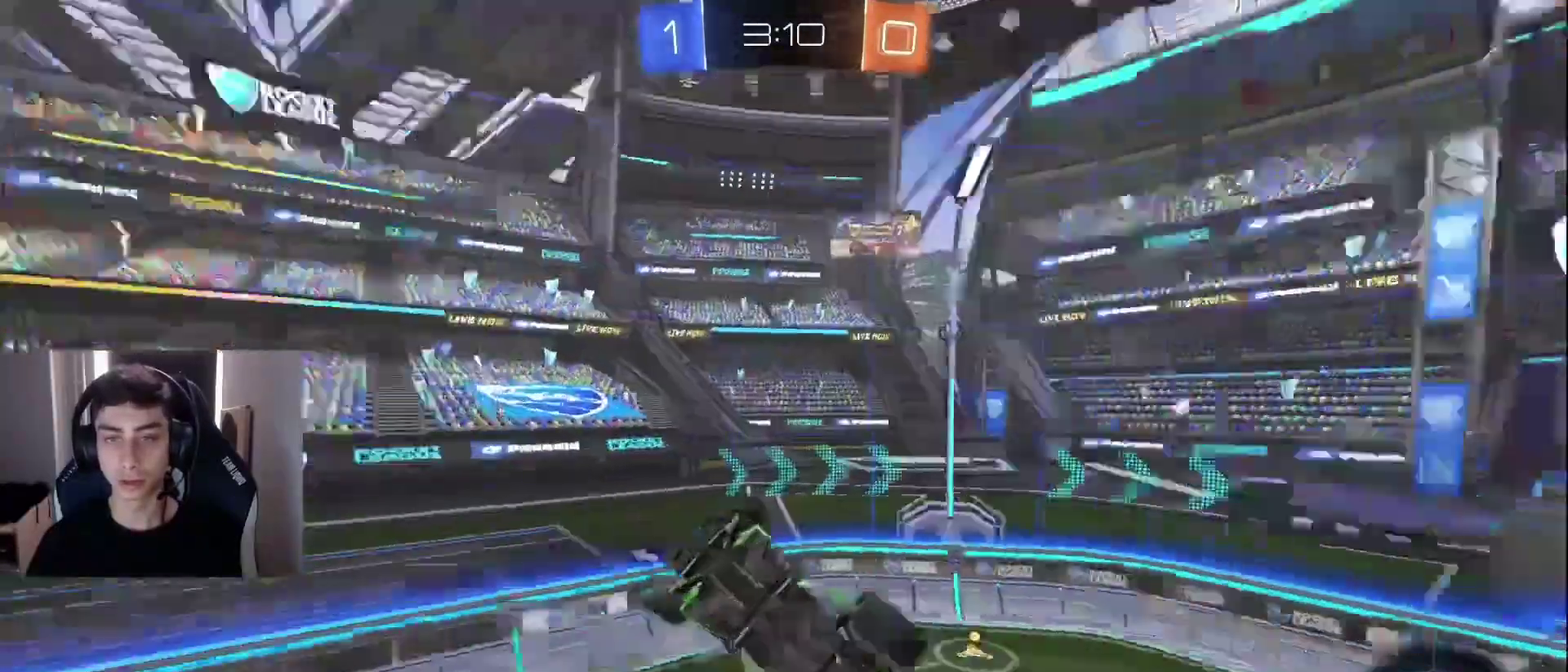
{"buttons": [], "left_stick": "up-right", "events": [[17, "R1", "up"], [133, "left_stick", "right"], [267, "left_stick", "up-right"]]}
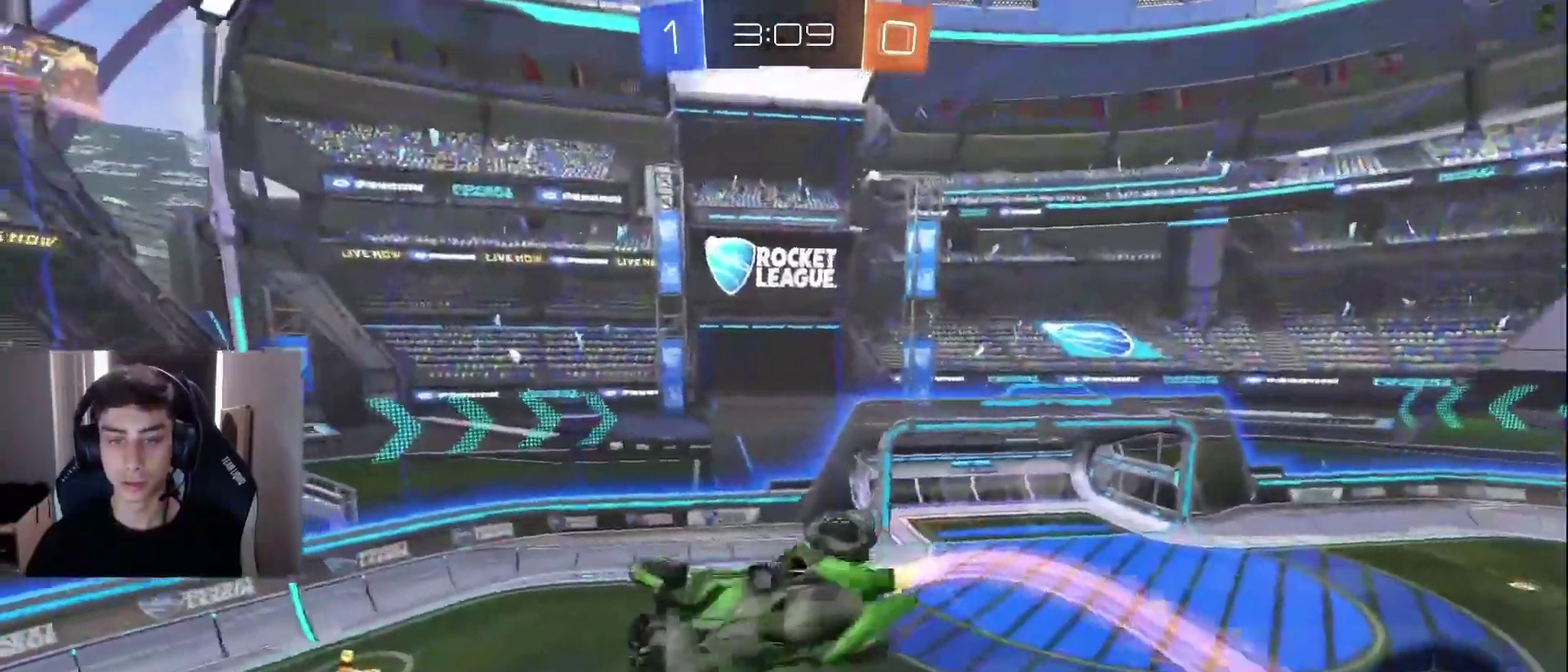
{"buttons": ["R2"], "left_stick": "center", "events": [[67, "left_stick", "right"], [83, "R2", "down"], [183, "left_stick", "down-right"], [300, "left_stick", "center"]]}
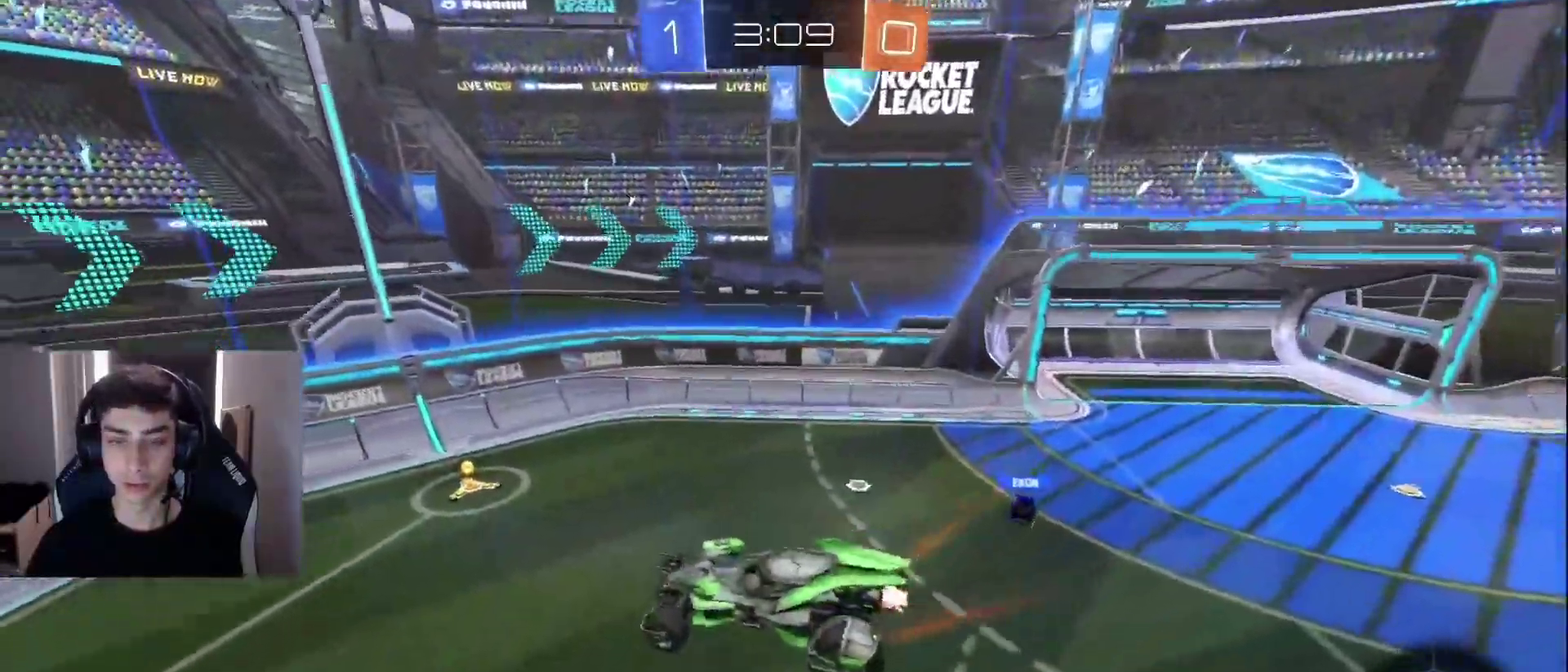
{"buttons": ["R2"], "left_stick": "center", "events": [[233, "left_stick", "right"], [350, "left_stick", "center"]]}
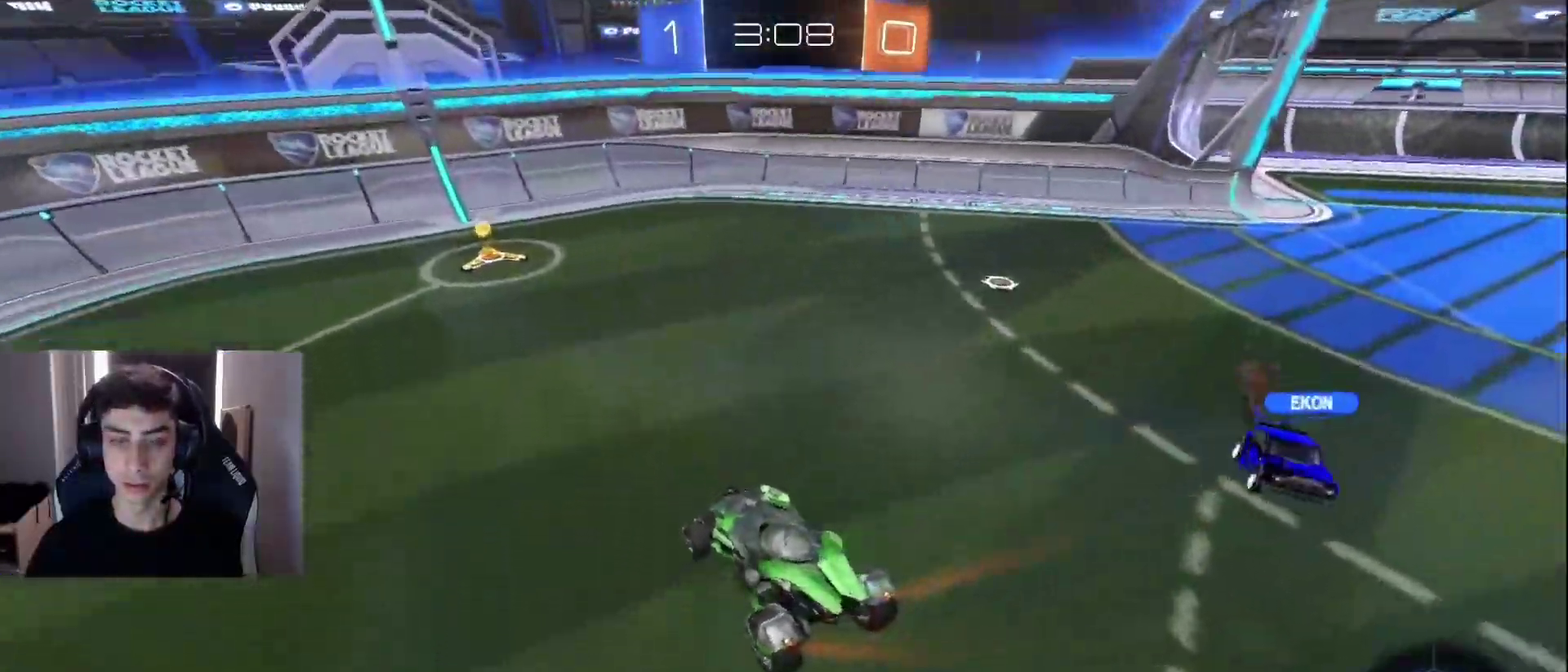
{"buttons": ["R2"], "left_stick": "center", "events": [[183, "left_stick", "left"], [350, "TRIANGLE", "down"], [383, "left_stick", "center"], [450, "TRIANGLE", "up"]]}
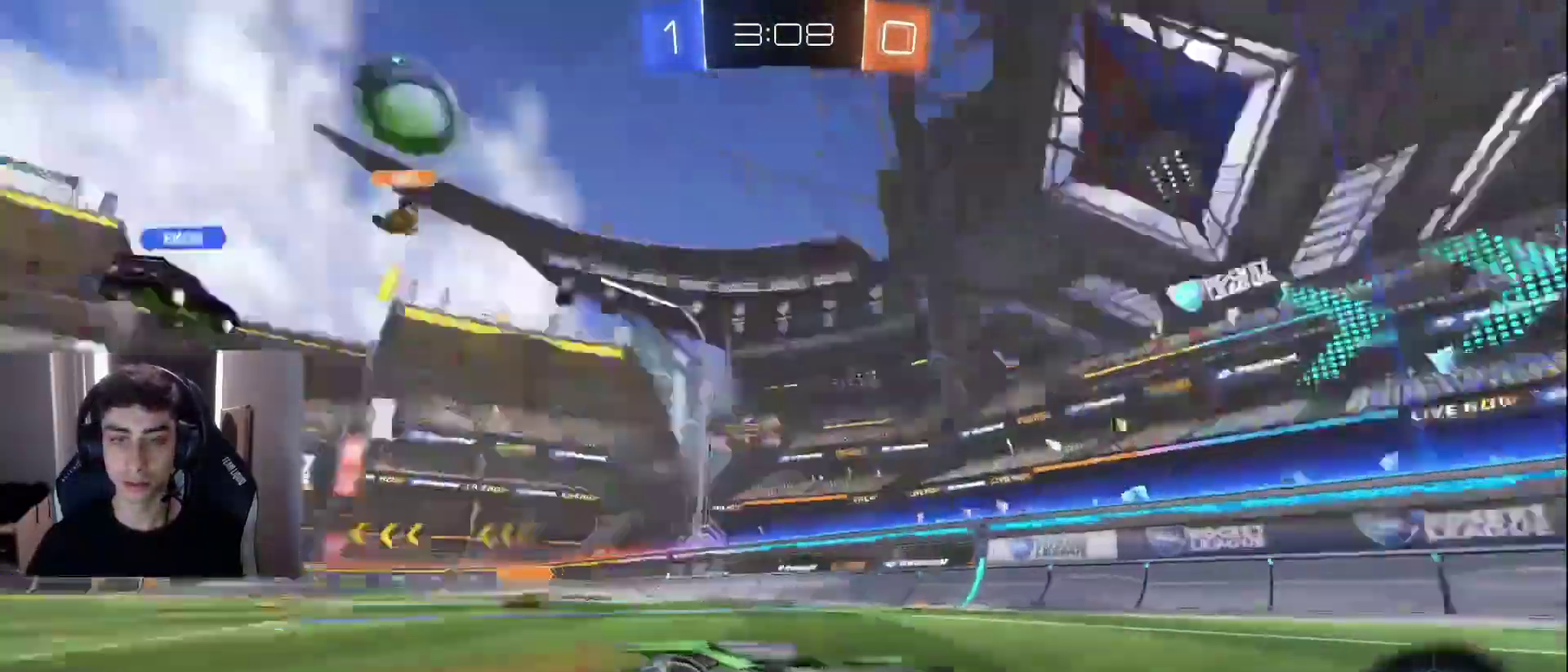
{"buttons": ["R2"], "left_stick": "center", "events": [[367, "left_stick", "left"], [500, "left_stick", "center"]]}
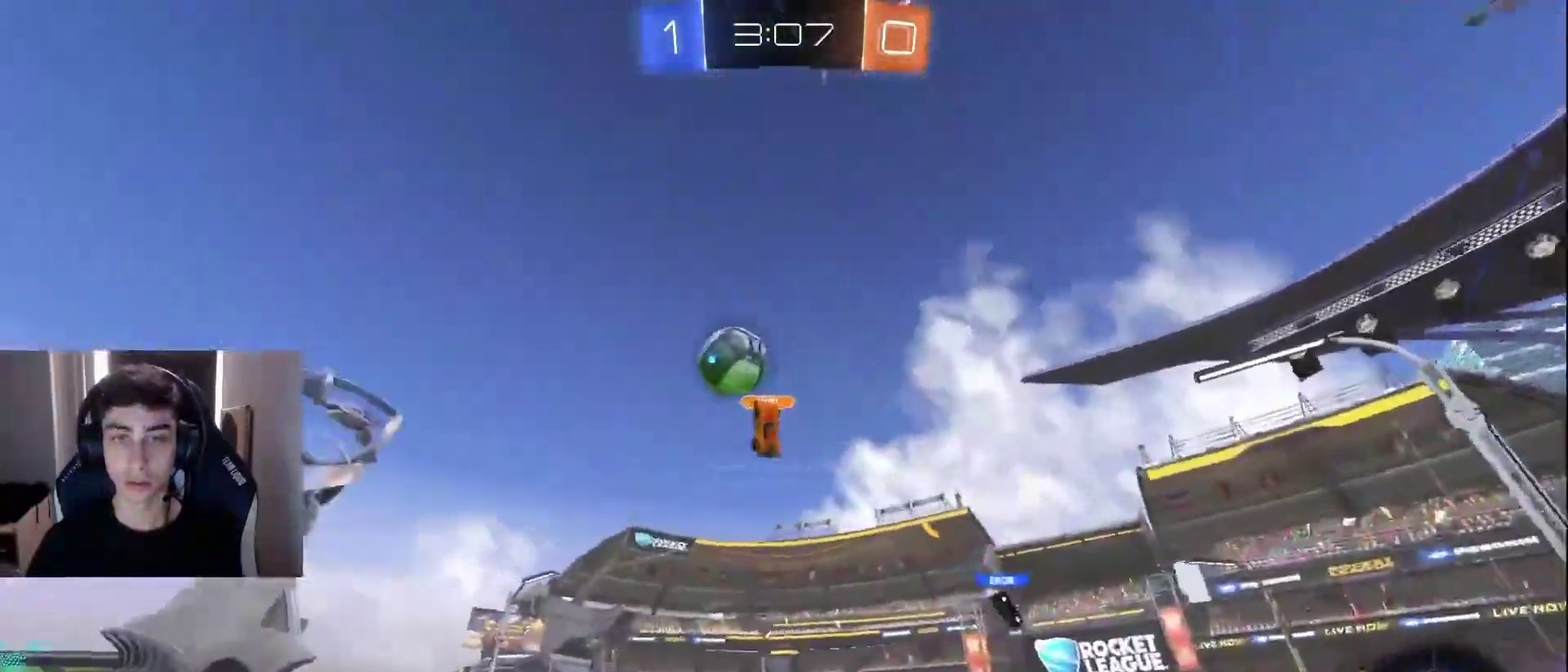
{"buttons": ["R2"], "left_stick": "right", "events": [[150, "left_stick", "right"], [167, "R1", "down"], [283, "R1", "up"]]}
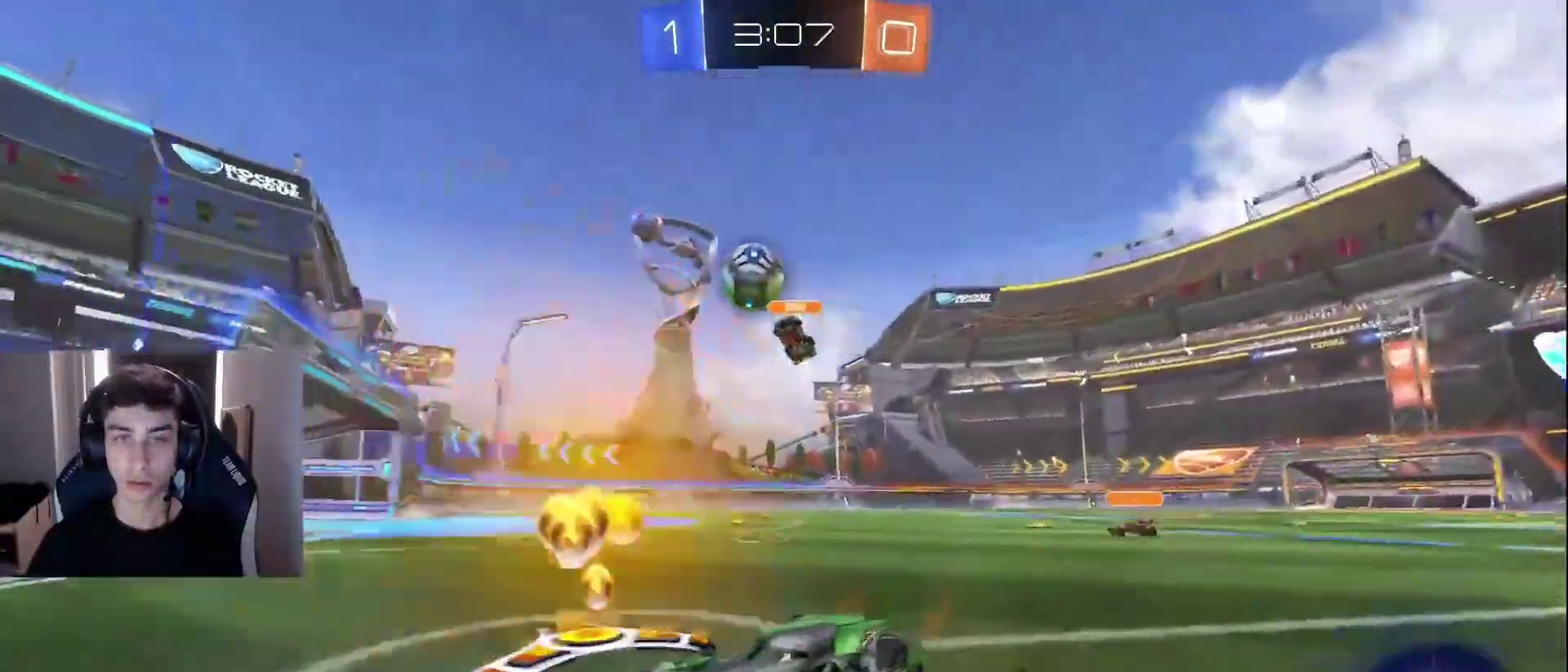
{"buttons": ["R2"], "left_stick": "right", "events": []}